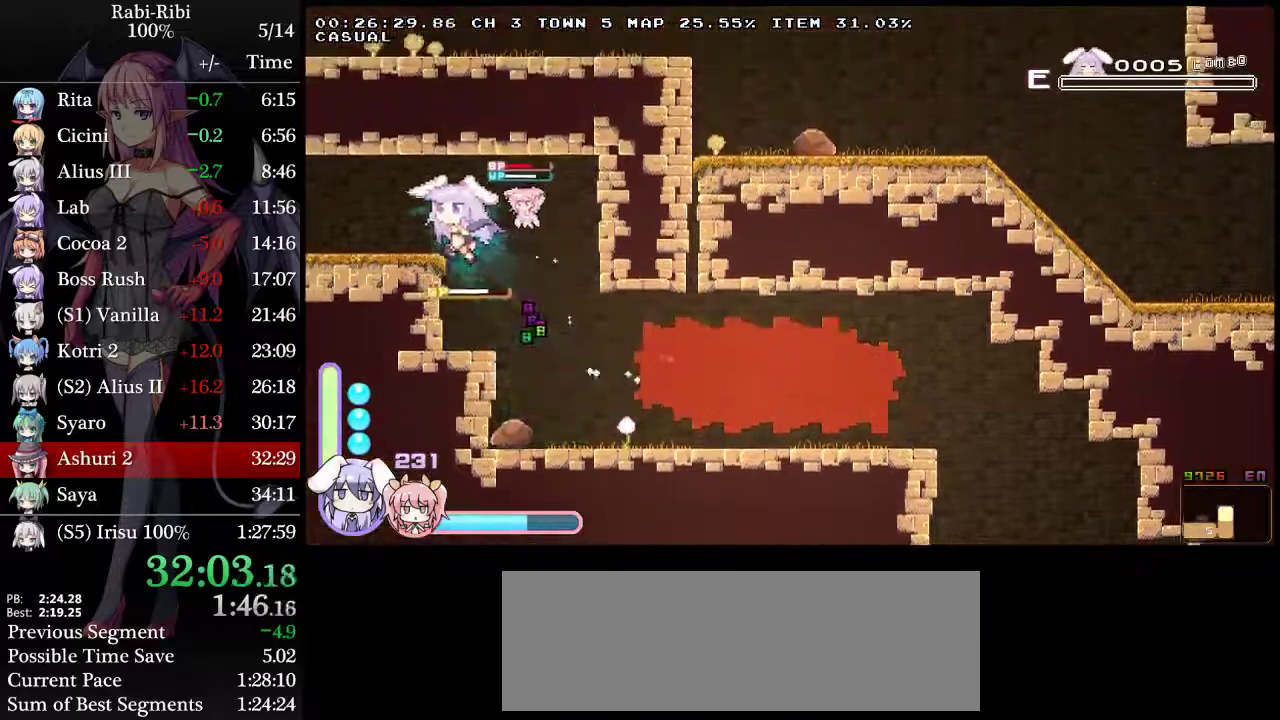
Gameplay with a controller (Xbox layout); each line is a JSON object with the inputs held at the frame after it. "events" lists button and stick changes between this image and that frame as [ms after this image, input, new state], when the widget could be followed in between. Not read: L2 L3 R3.
{"buttons": ["B"], "events": [[100, "A", "up"], [300, "DPAD_LEFT", "up"], [433, "B", "down"]]}
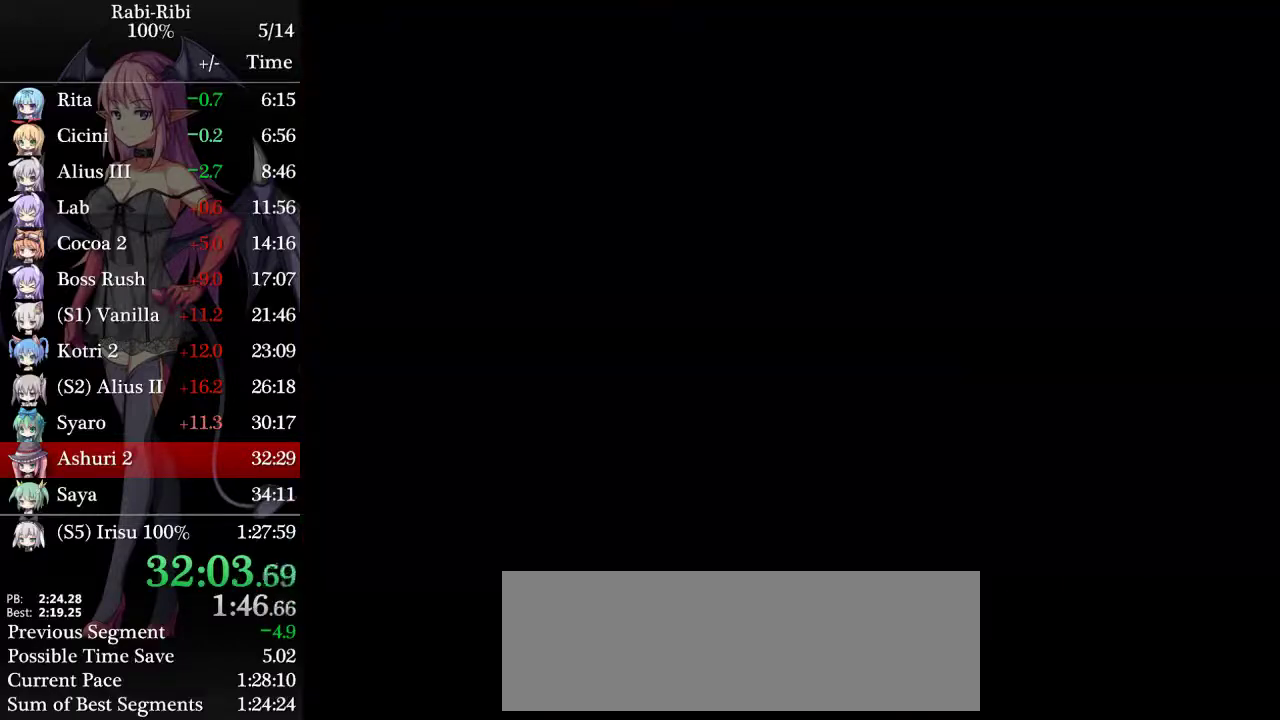
{"buttons": ["DPAD_LEFT"], "events": [[133, "B", "up"], [167, "DPAD_LEFT", "down"]]}
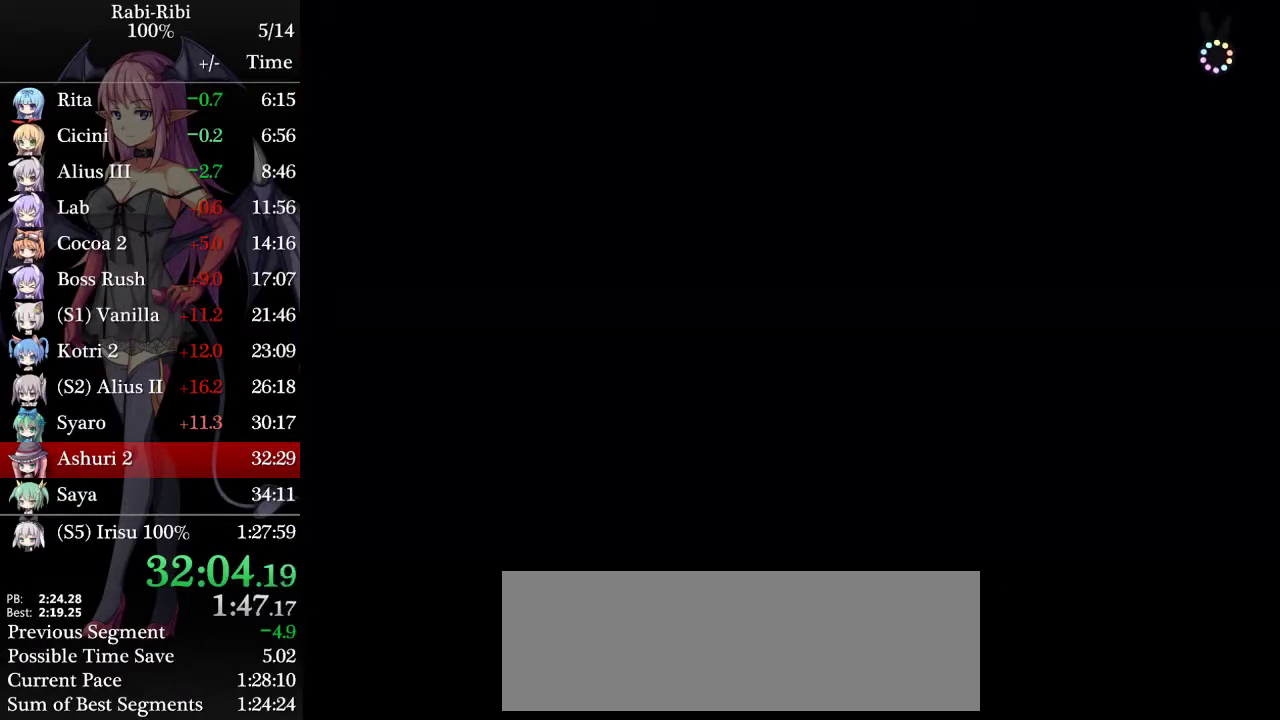
{"buttons": ["DPAD_LEFT"], "events": []}
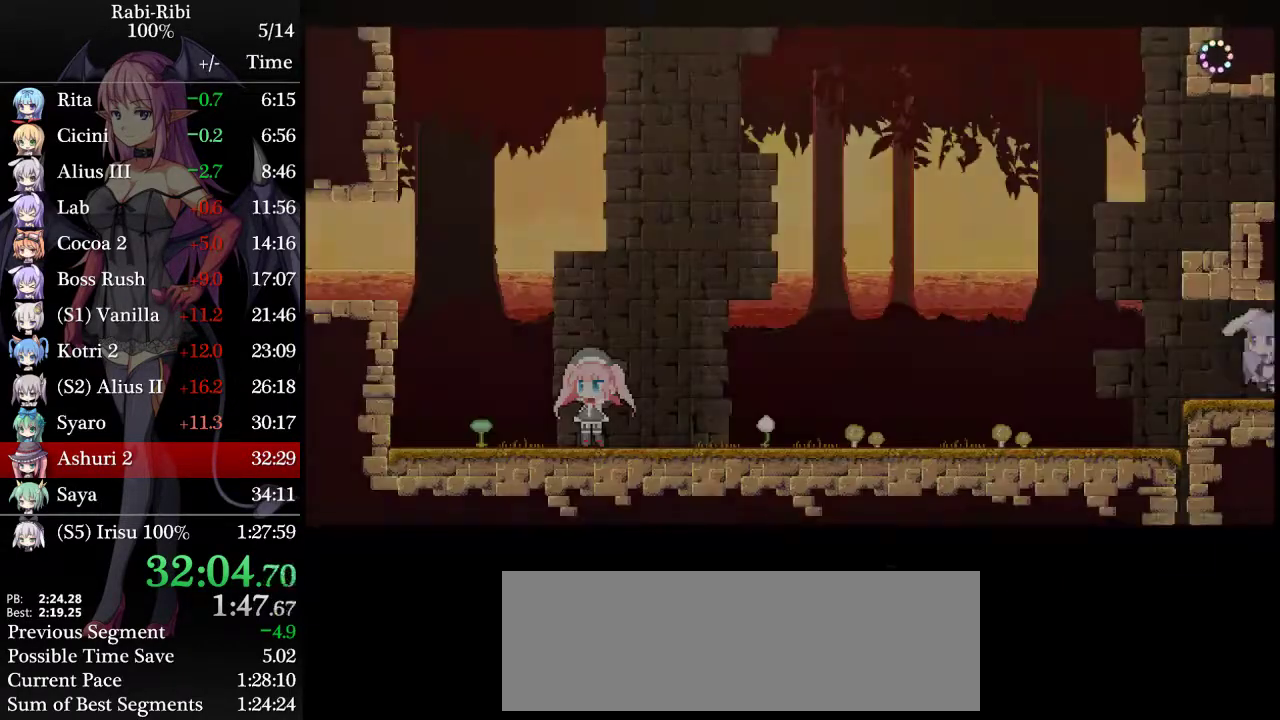
{"buttons": ["DPAD_LEFT"], "events": []}
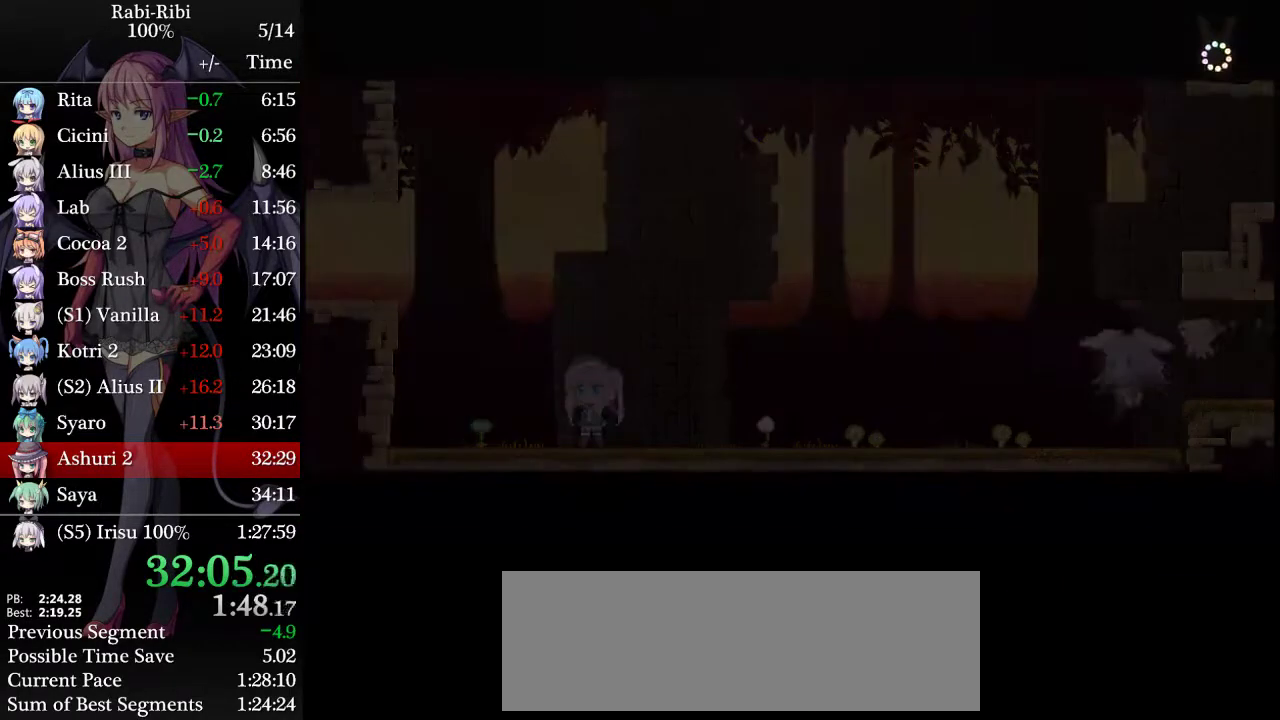
{"buttons": ["DPAD_LEFT"], "events": []}
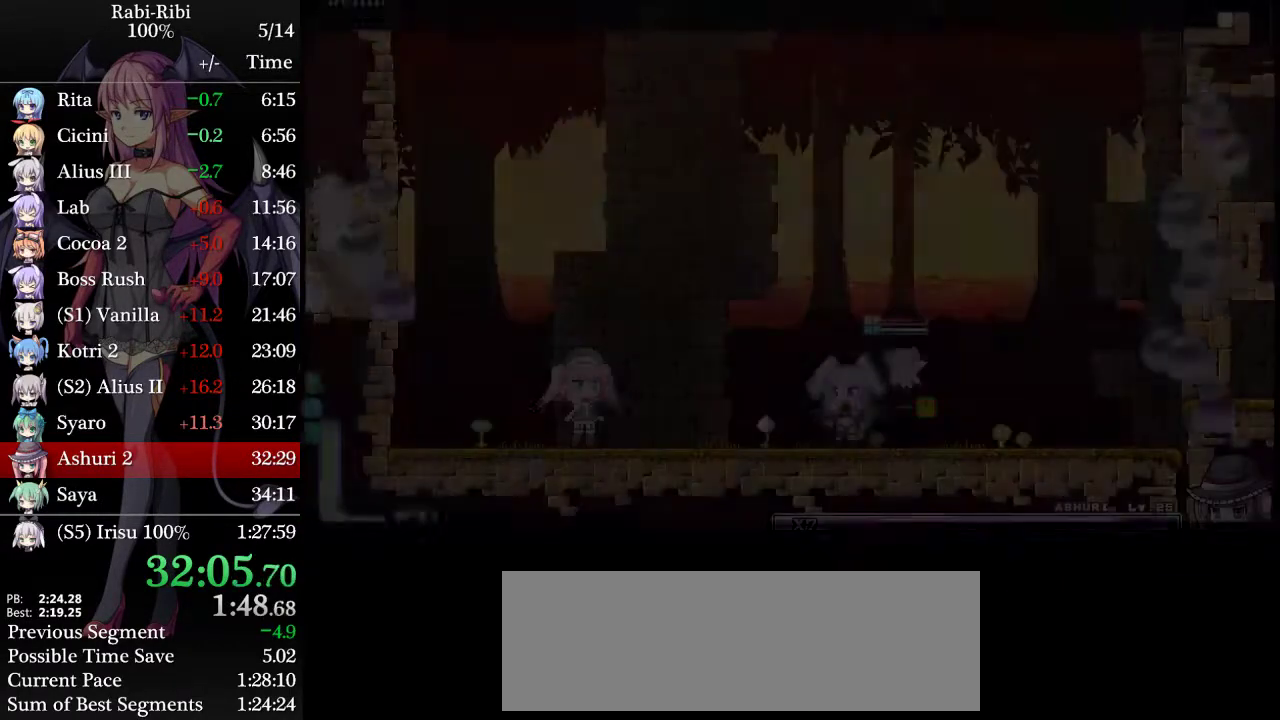
{"buttons": ["DPAD_LEFT"], "events": []}
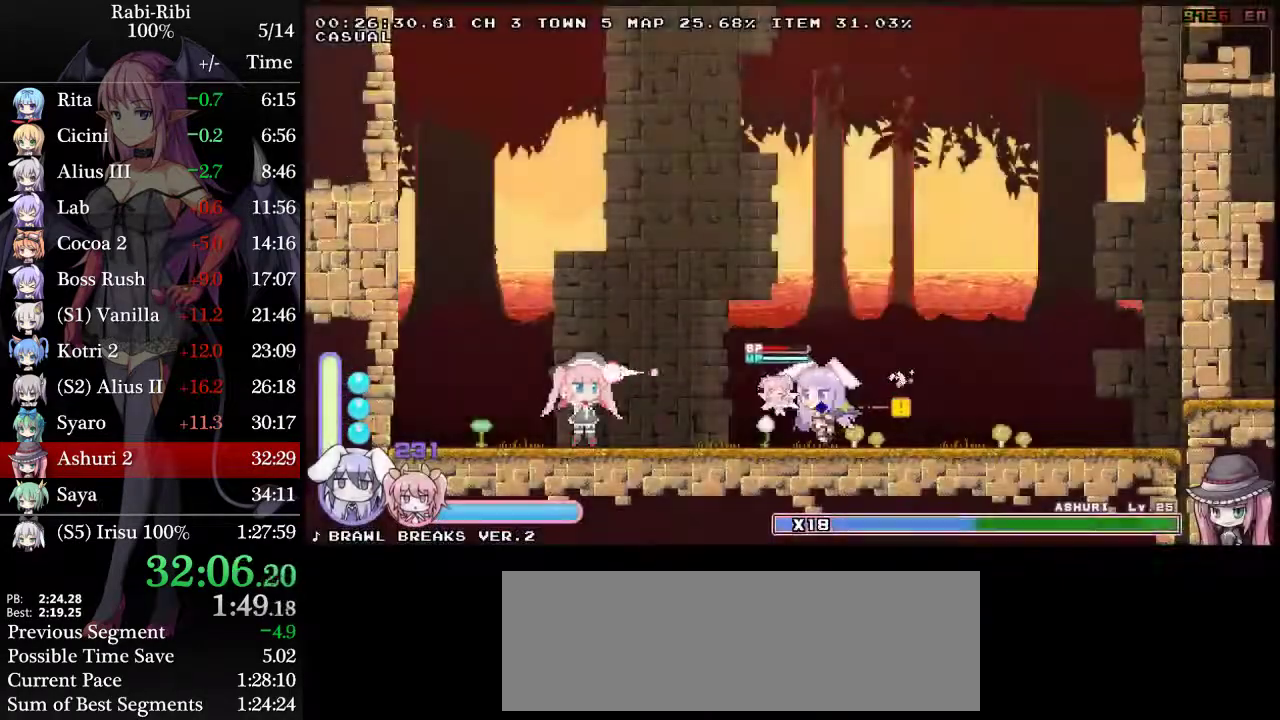
{"buttons": ["DPAD_RIGHT"], "events": [[367, "DPAD_LEFT", "up"], [417, "R2", "down"], [500, "DPAD_RIGHT", "down"], [500, "R2", "up"]]}
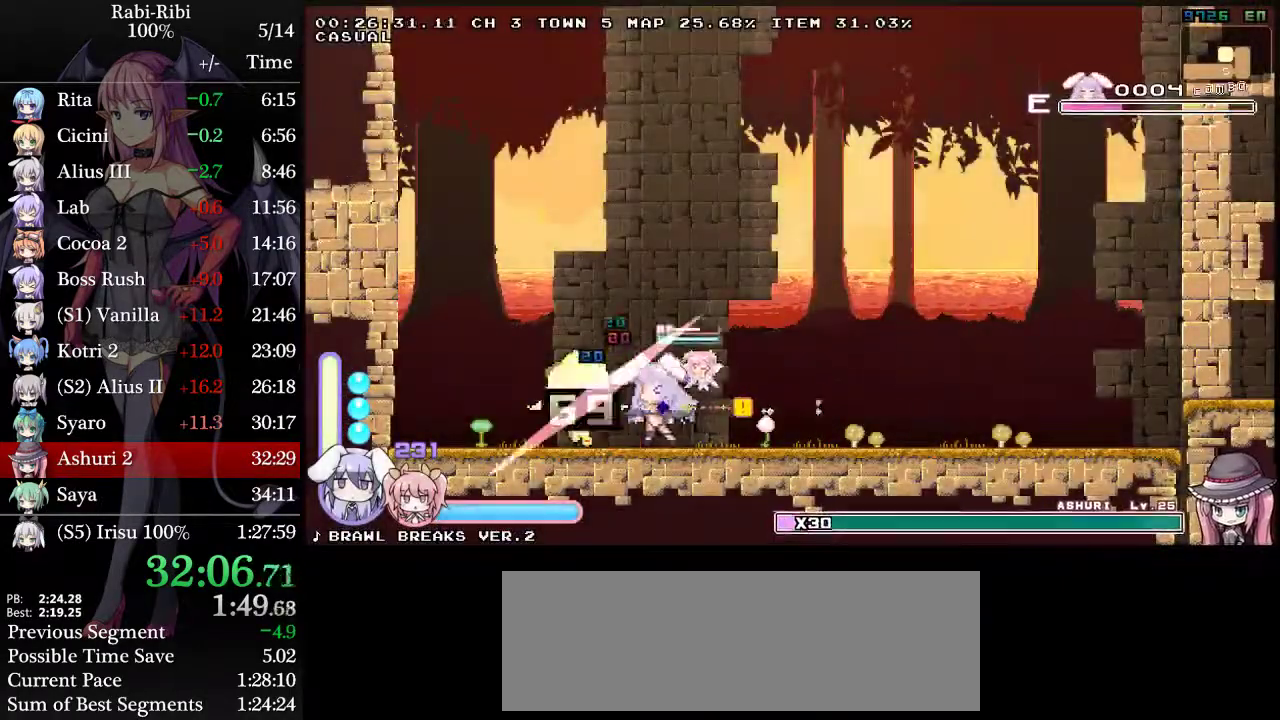
{"buttons": ["R2", "DPAD_RIGHT"], "events": [[50, "R2", "down"], [233, "R2", "up"], [417, "R2", "down"]]}
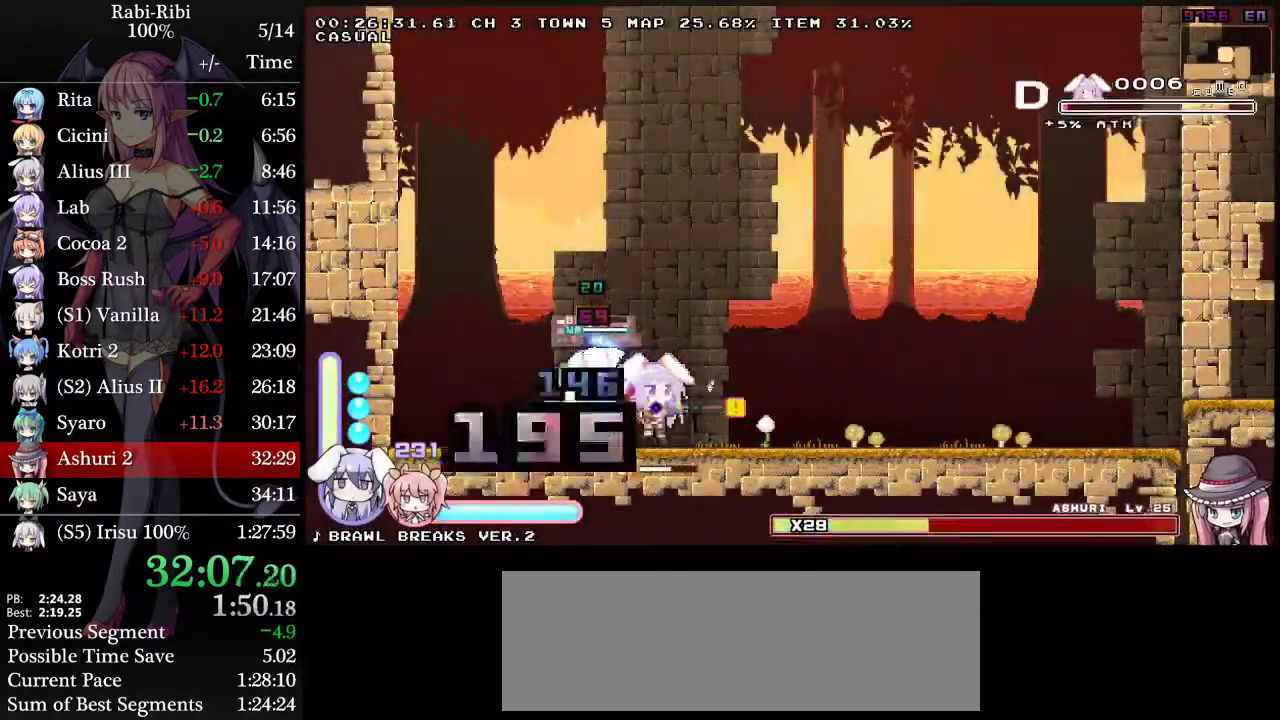
{"buttons": ["R2"], "events": [[67, "DPAD_RIGHT", "up"], [117, "DPAD_LEFT", "down"], [150, "R2", "up"], [200, "R2", "down"], [350, "R2", "up"], [417, "R2", "down"], [433, "DPAD_LEFT", "up"]]}
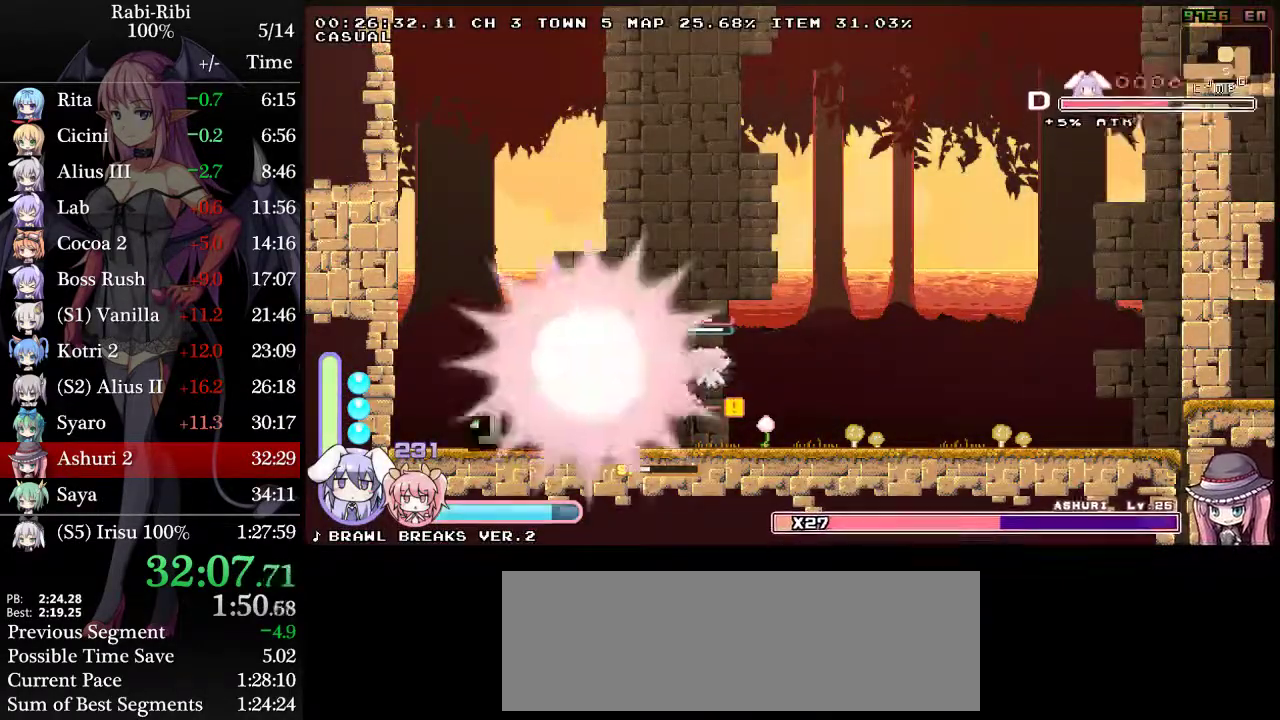
{"buttons": [], "events": [[17, "R2", "up"], [67, "R2", "down"], [350, "R2", "up"]]}
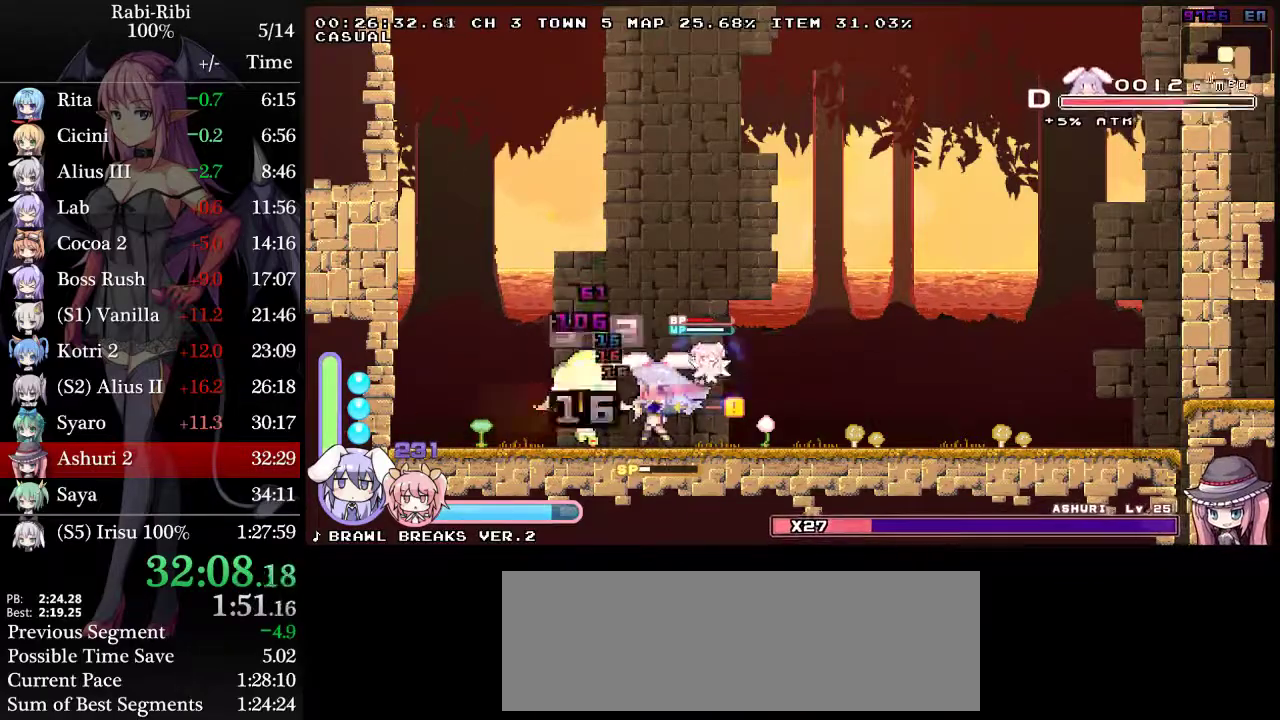
{"buttons": ["A", "DPAD_LEFT"], "events": [[217, "DPAD_LEFT", "down"], [433, "A", "down"]]}
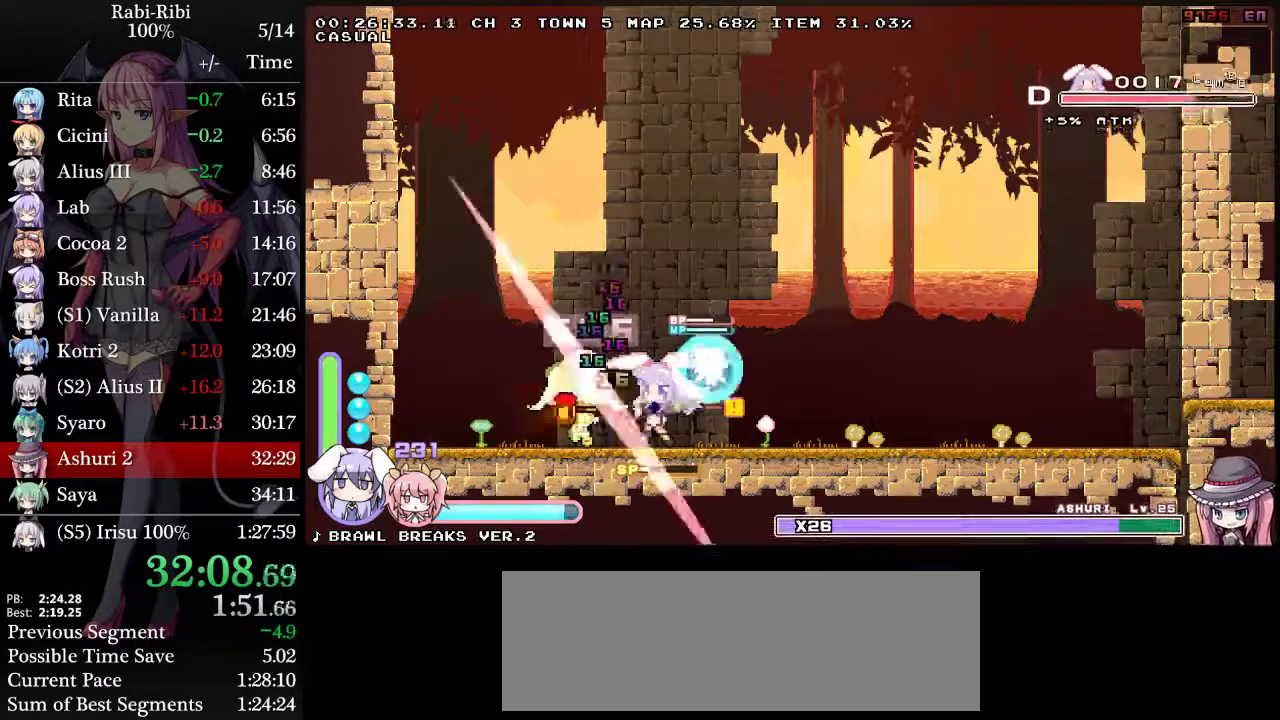
{"buttons": ["A", "DPAD_LEFT"], "events": []}
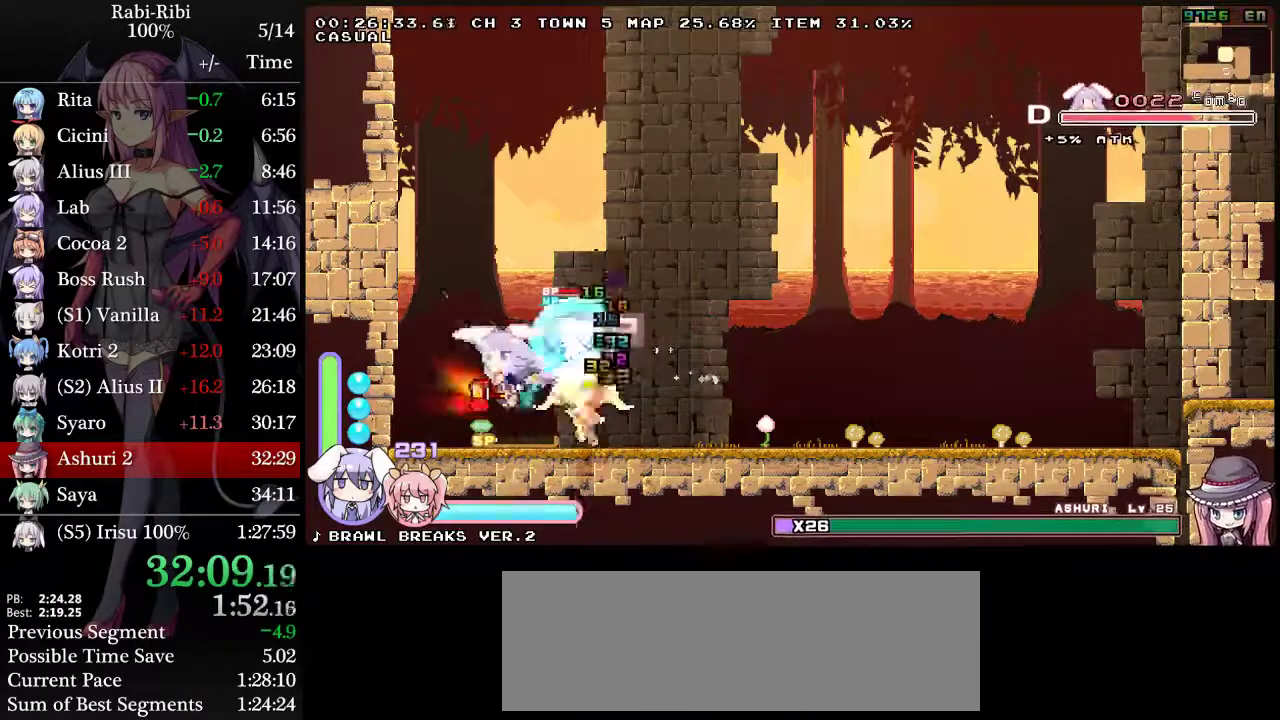
{"buttons": [], "events": [[17, "A", "up"], [50, "DPAD_DOWN", "down"], [100, "R2", "down"], [300, "DPAD_DOWN", "up"], [333, "R2", "up"], [483, "DPAD_LEFT", "up"]]}
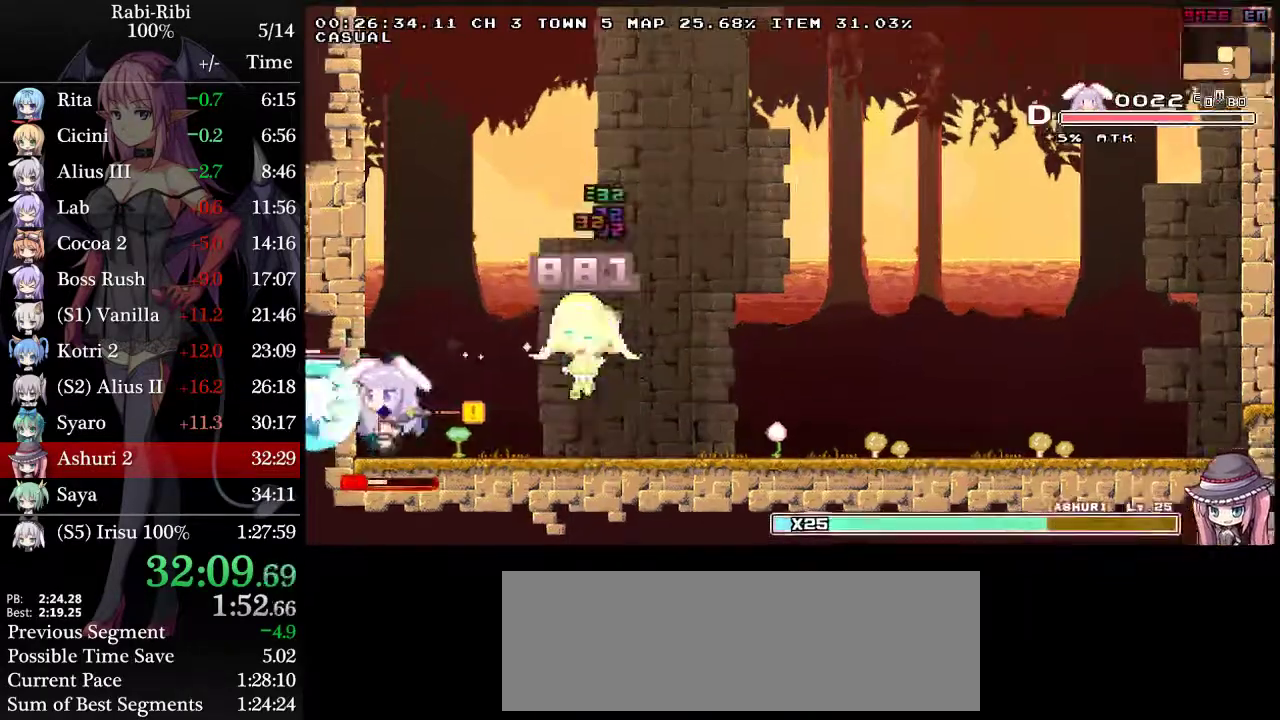
{"buttons": ["DPAD_LEFT"], "events": [[483, "DPAD_LEFT", "down"]]}
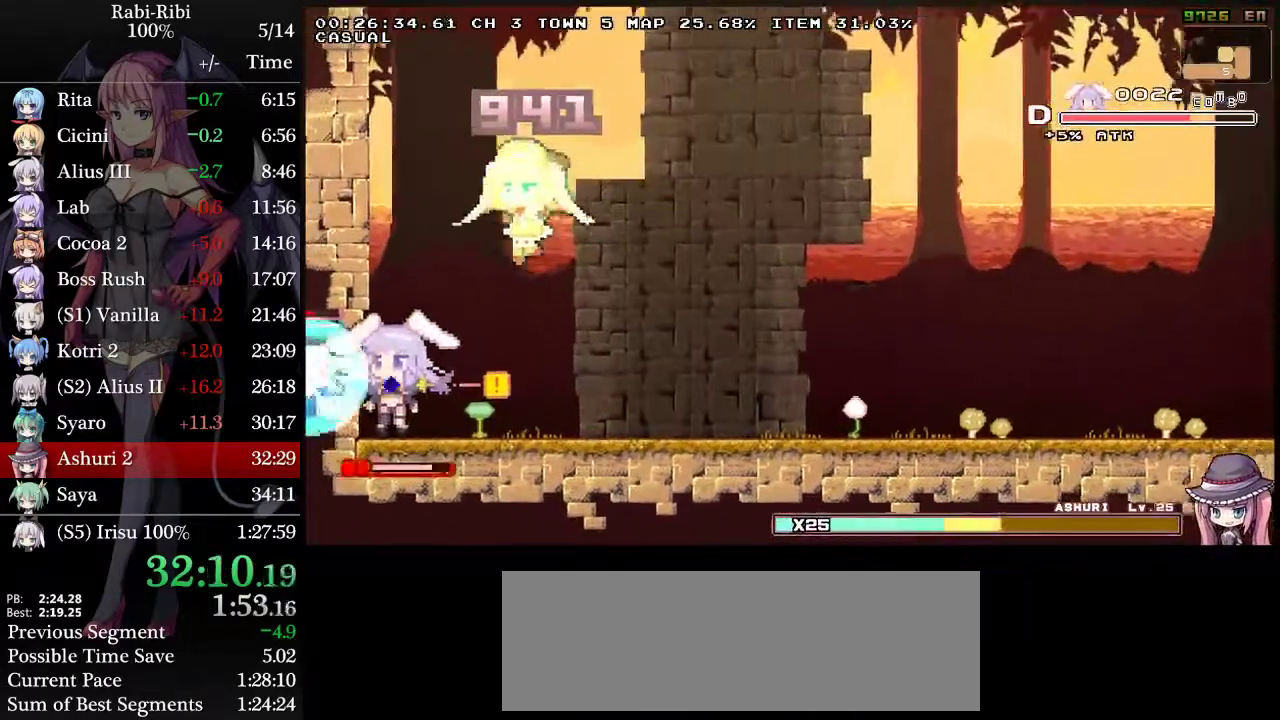
{"buttons": ["DPAD_RIGHT"], "events": [[267, "DPAD_LEFT", "up"], [433, "DPAD_RIGHT", "down"]]}
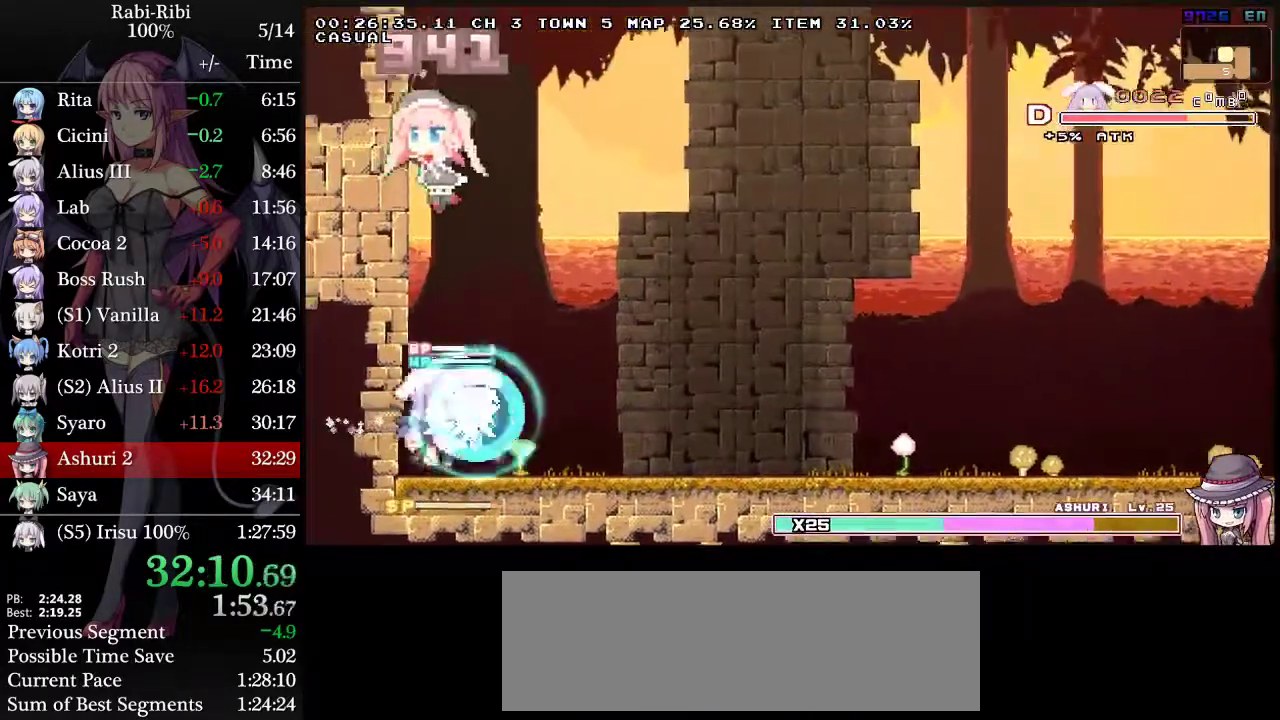
{"buttons": [], "events": [[317, "DPAD_RIGHT", "up"], [400, "DPAD_LEFT", "down"], [467, "DPAD_LEFT", "up"]]}
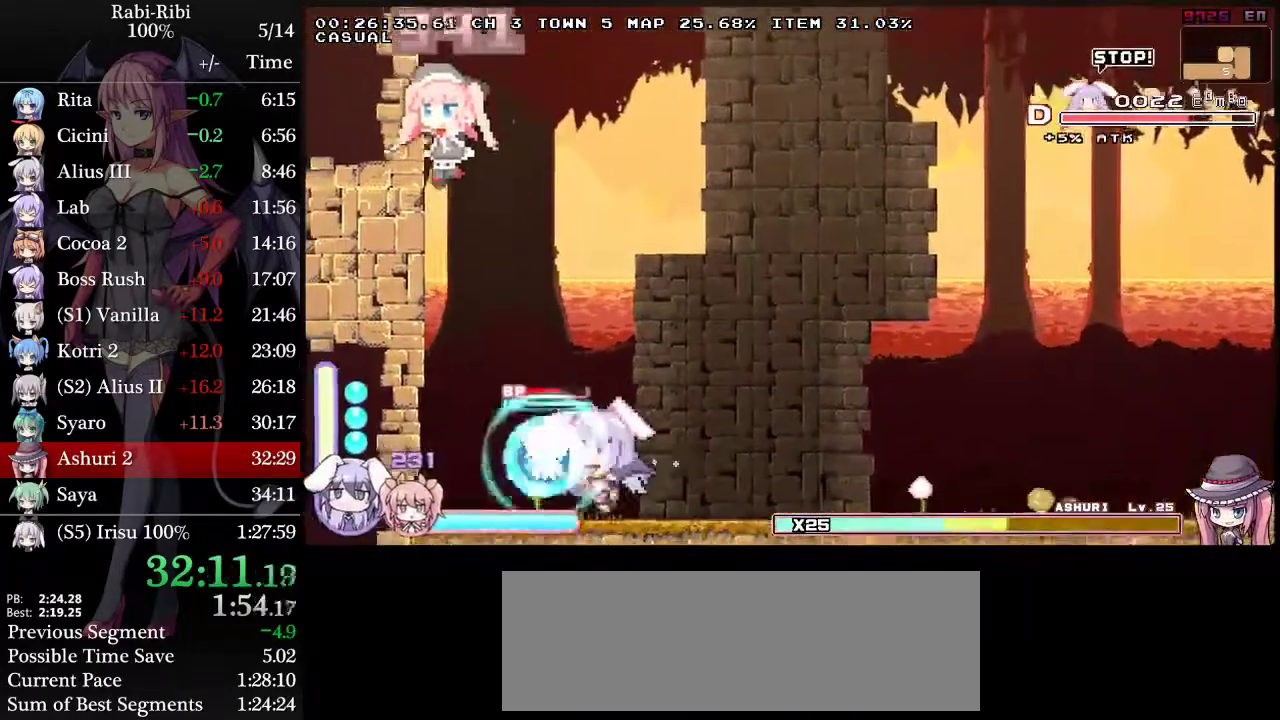
{"buttons": ["A"], "events": [[317, "A", "down"]]}
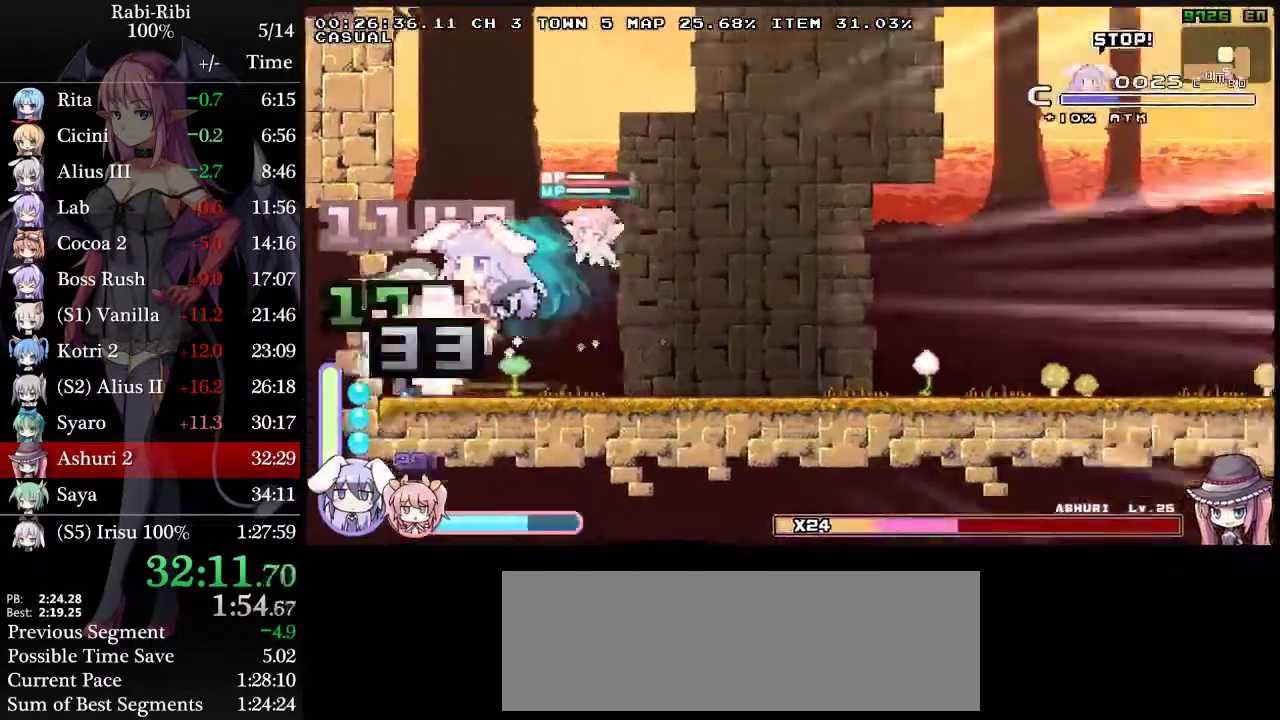
{"buttons": [], "events": [[250, "A", "up"]]}
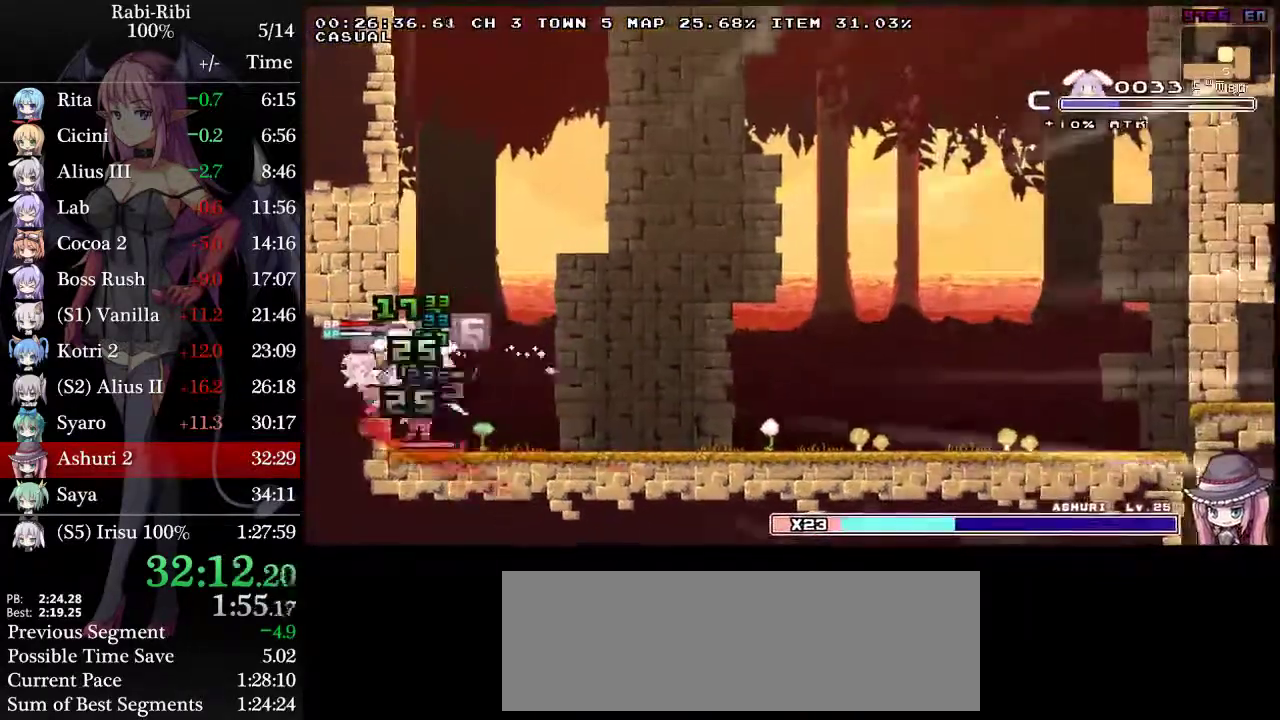
{"buttons": ["DPAD_RIGHT"], "events": [[250, "DPAD_RIGHT", "down"]]}
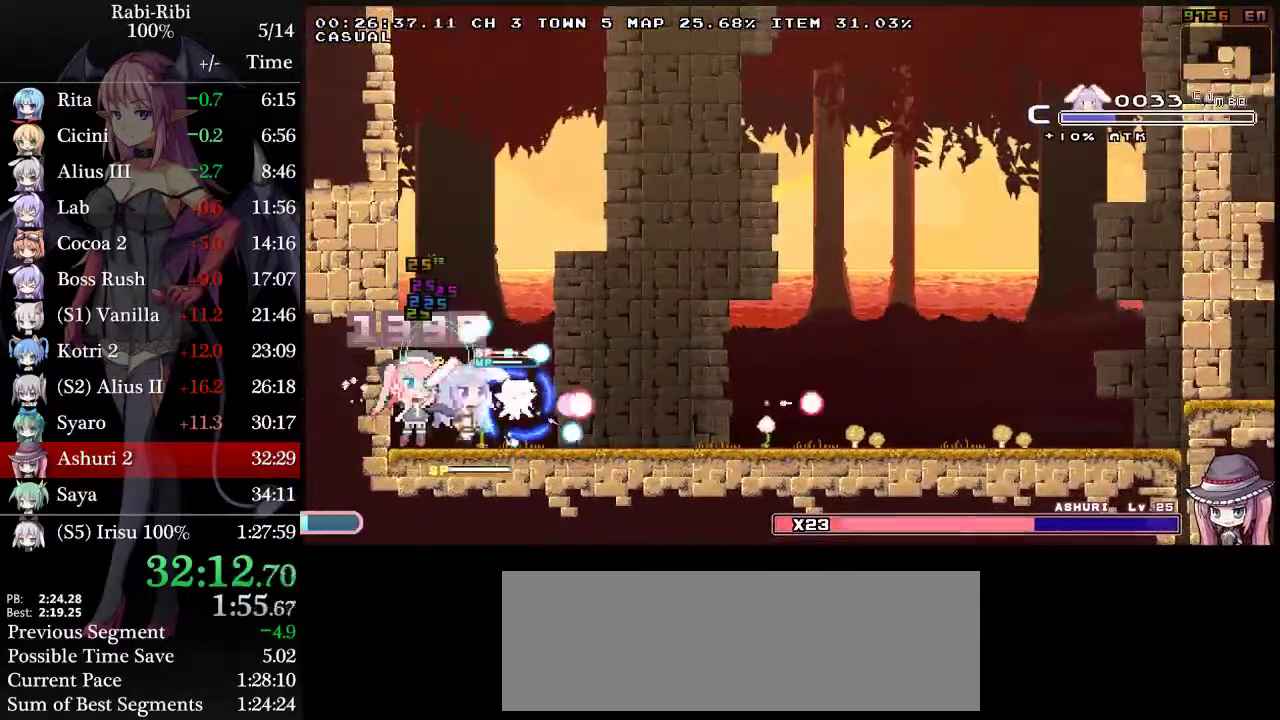
{"buttons": ["R2", "DPAD_RIGHT"], "events": [[33, "DPAD_RIGHT", "up"], [67, "DPAD_LEFT", "down"], [117, "DPAD_LEFT", "up"], [233, "R2", "down"], [350, "DPAD_RIGHT", "down"], [350, "R2", "up"], [400, "R2", "down"]]}
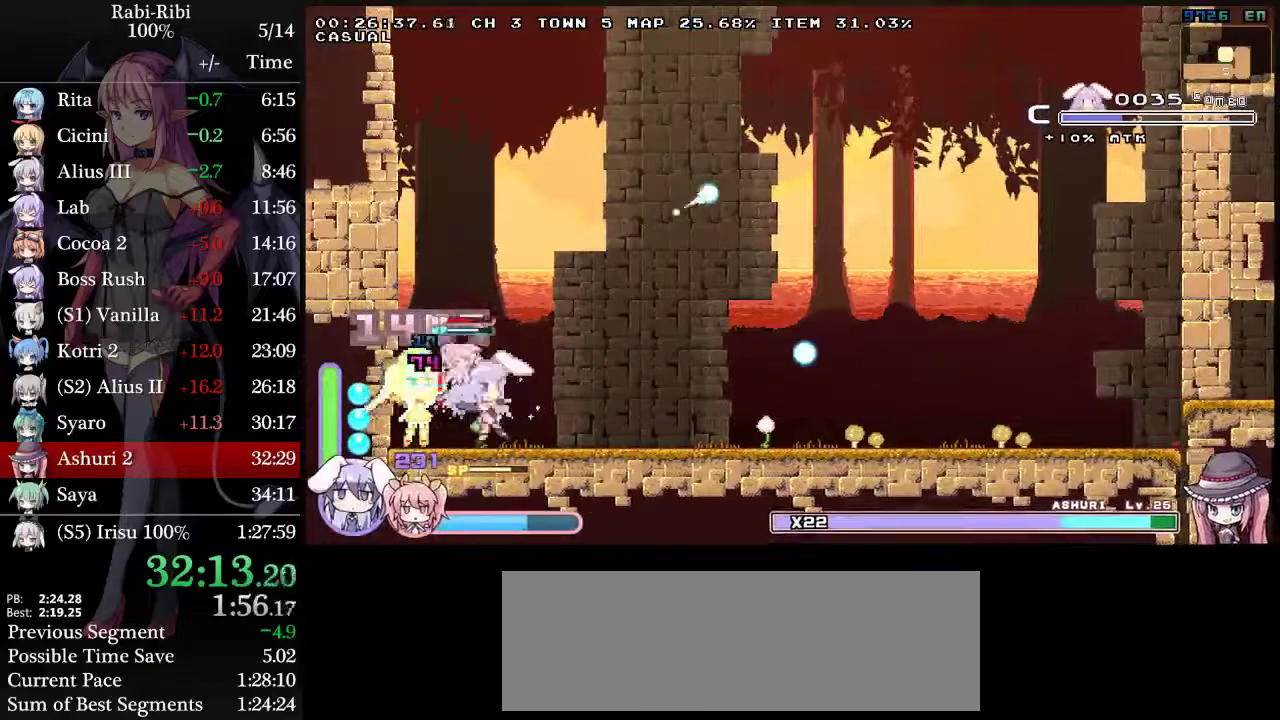
{"buttons": ["DPAD_RIGHT"], "events": [[83, "R2", "up"], [267, "R2", "down"], [417, "R2", "up"]]}
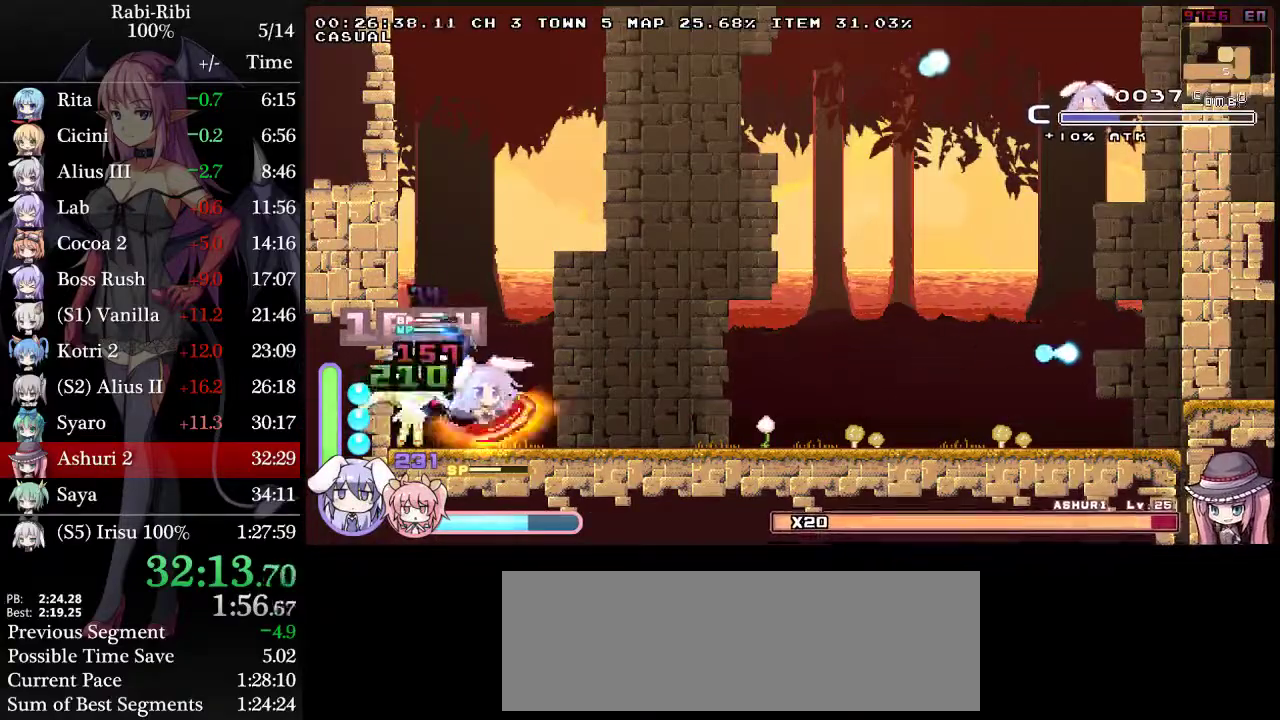
{"buttons": ["A"], "events": [[100, "DPAD_RIGHT", "up"], [150, "DPAD_LEFT", "down"], [200, "A", "down"], [283, "DPAD_LEFT", "up"]]}
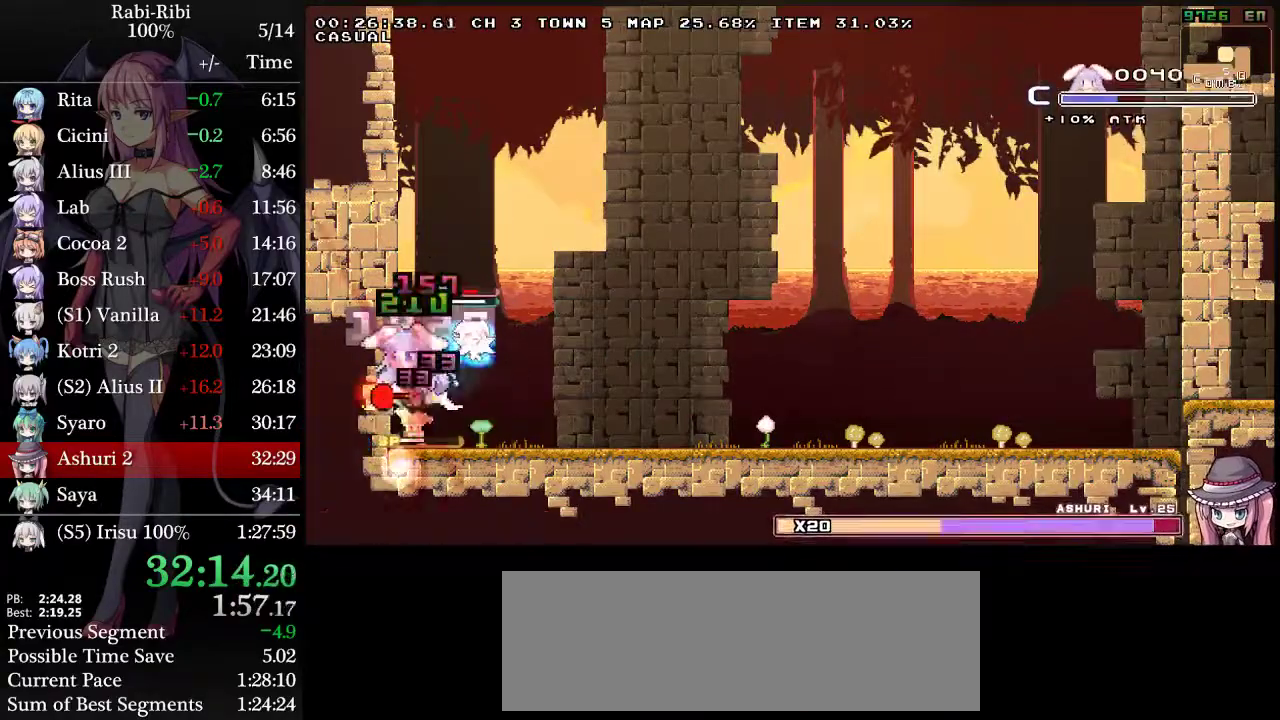
{"buttons": [], "events": [[17, "A", "up"]]}
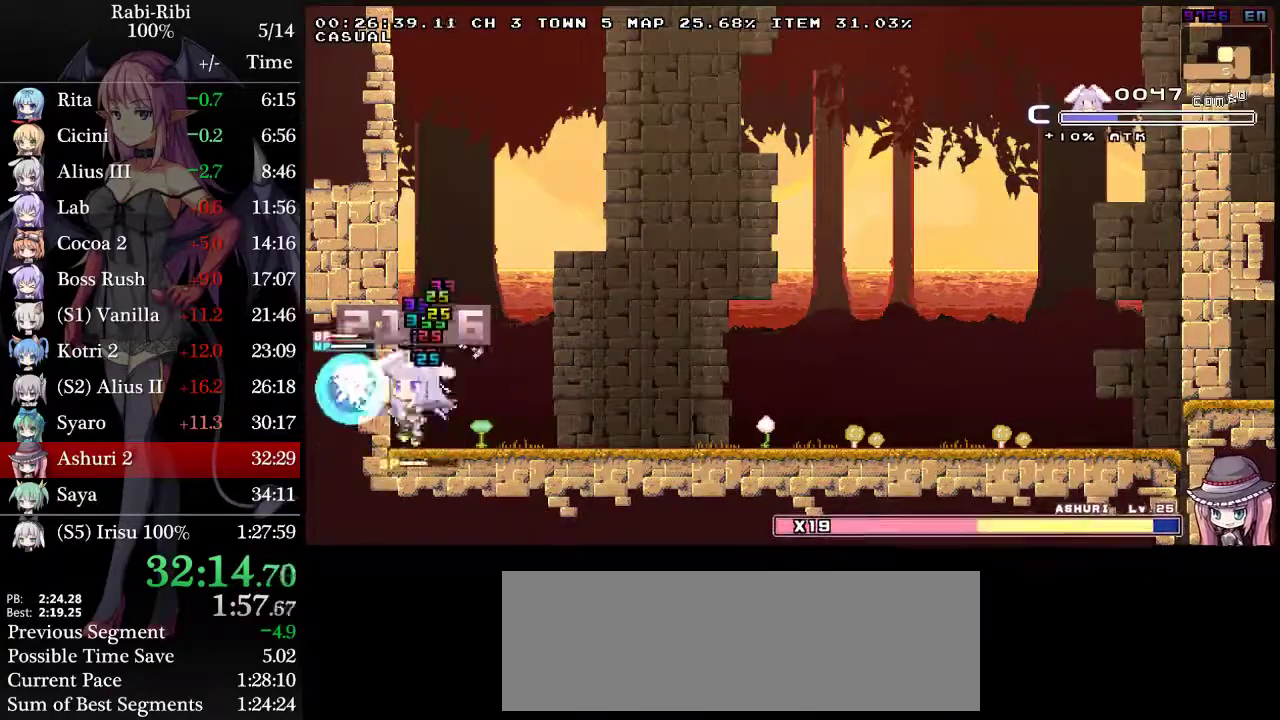
{"buttons": [], "events": [[100, "A", "down"], [483, "A", "up"]]}
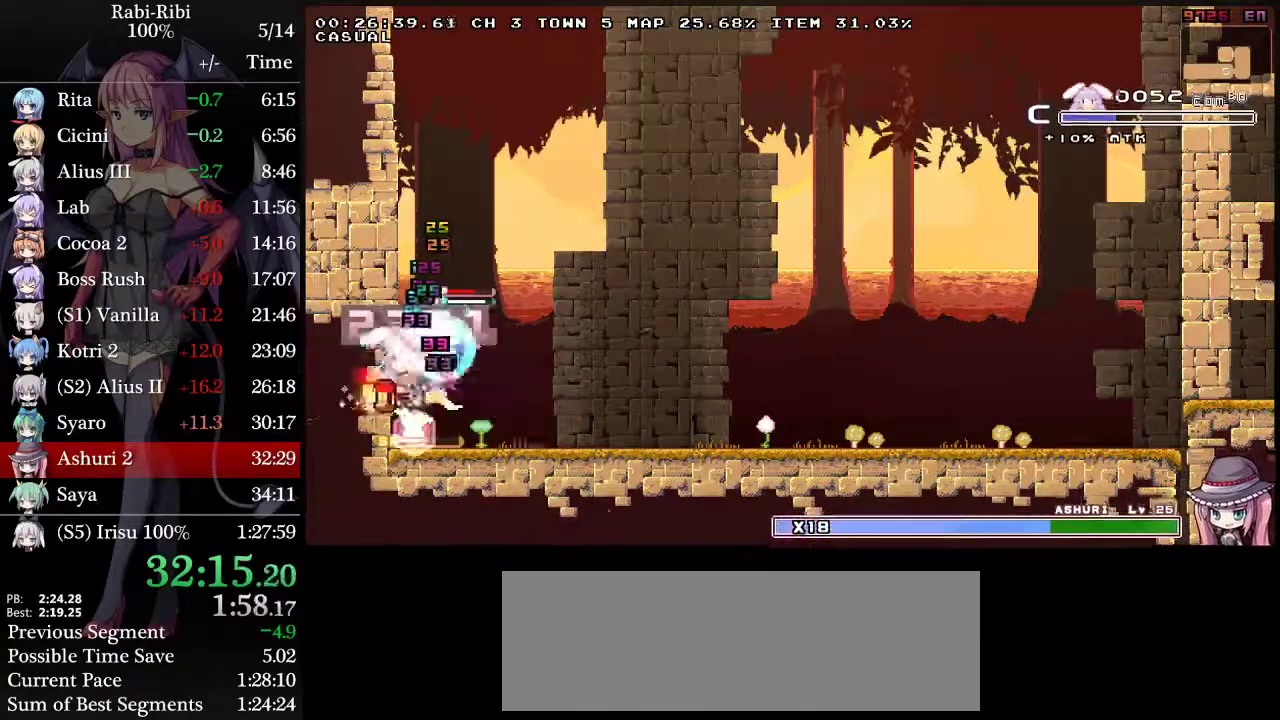
{"buttons": ["A"], "events": [[267, "A", "down"]]}
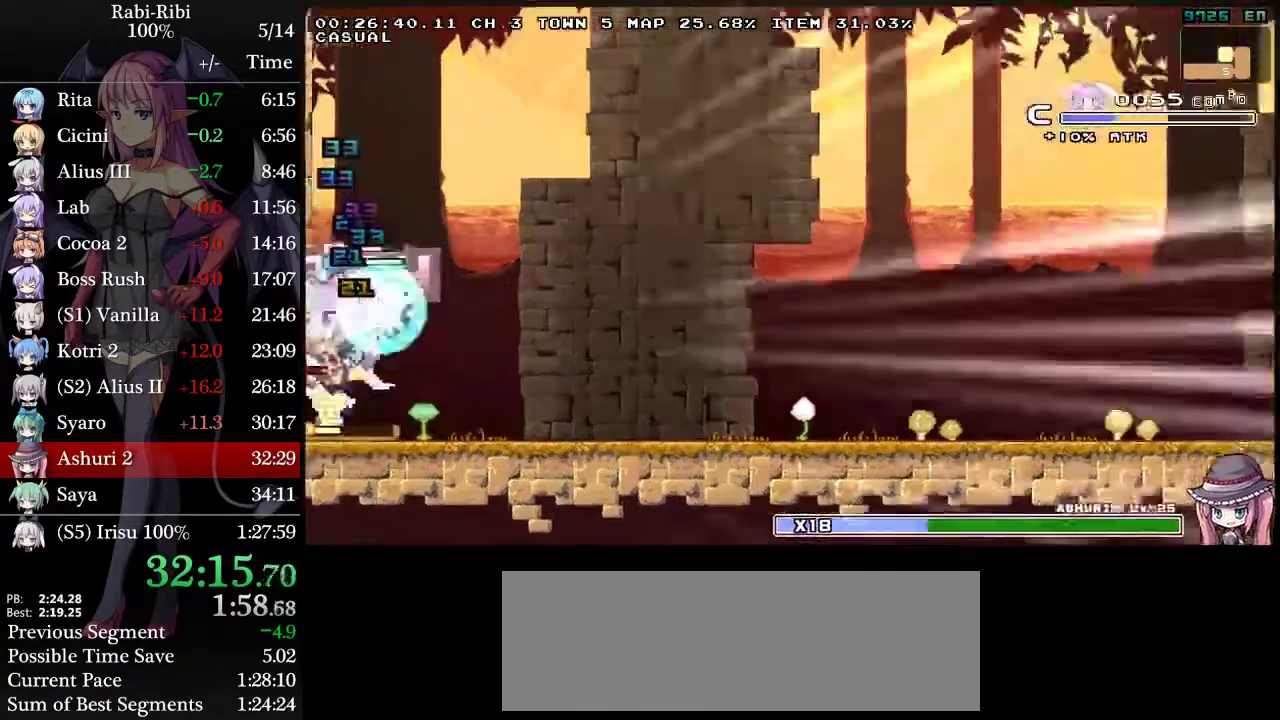
{"buttons": ["A"], "events": [[183, "A", "up"], [433, "A", "down"]]}
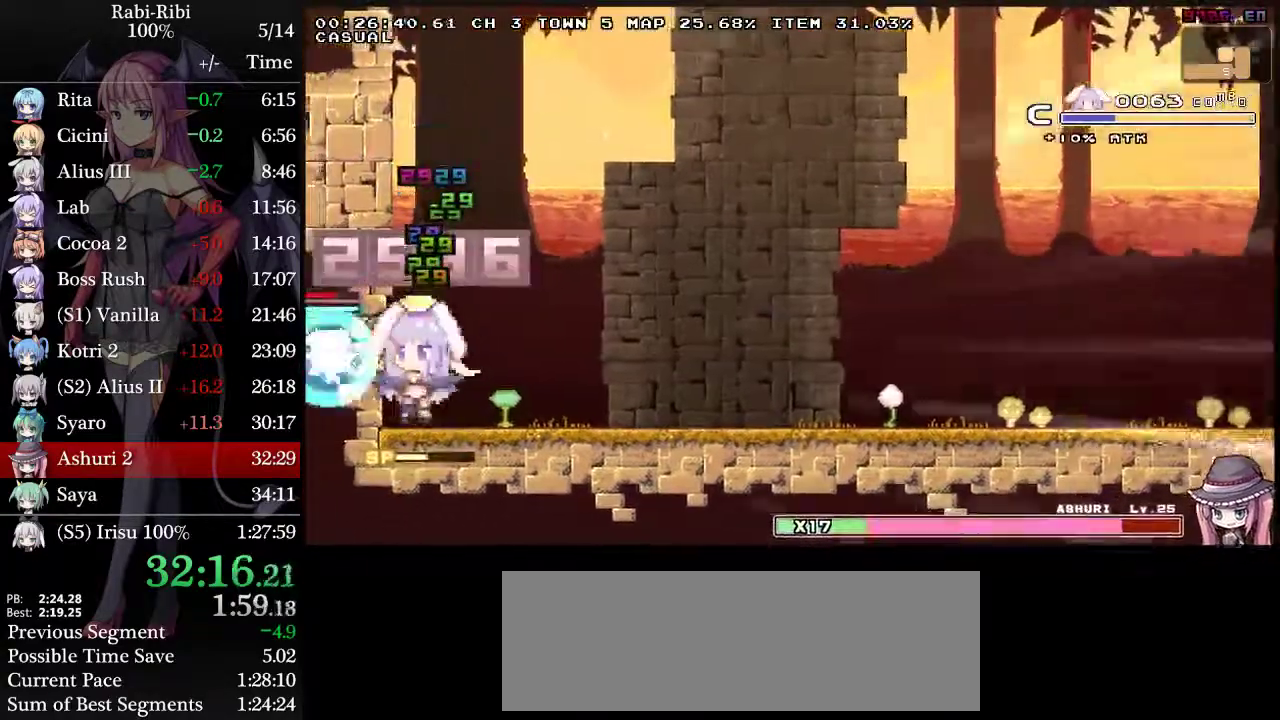
{"buttons": [], "events": [[283, "A", "up"]]}
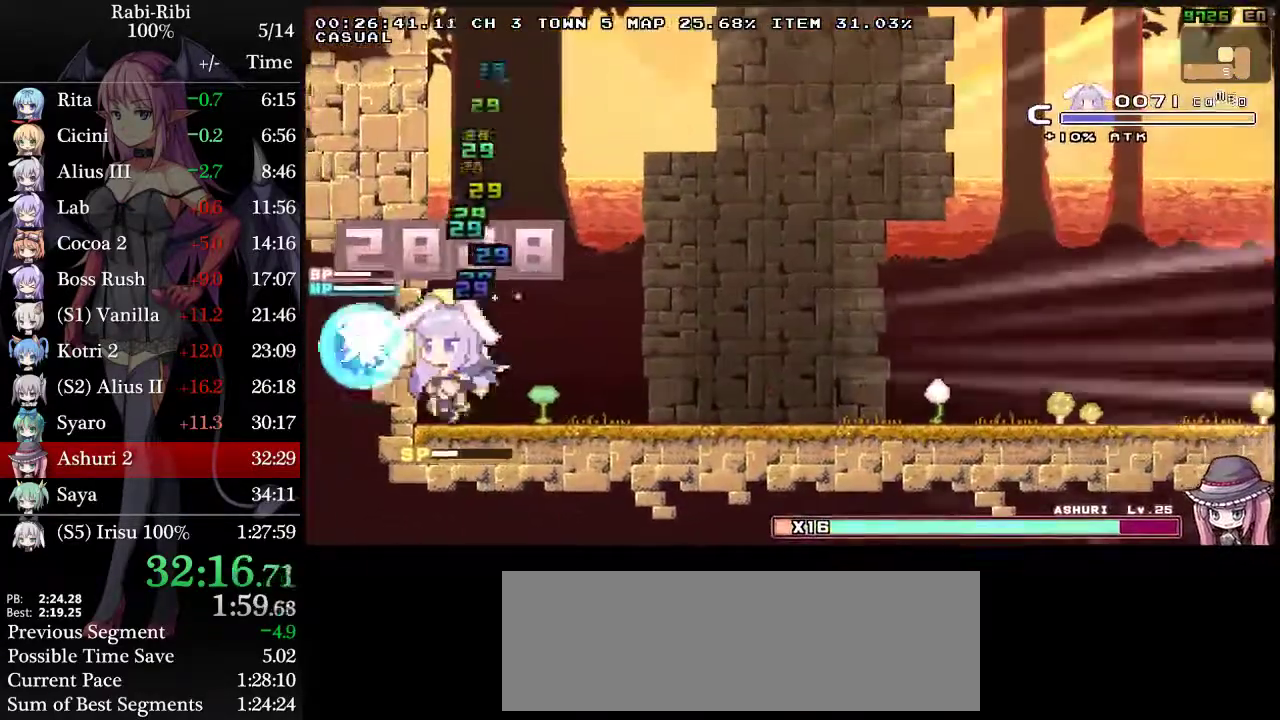
{"buttons": ["DPAD_RIGHT"], "events": [[33, "A", "down"], [367, "A", "up"], [433, "DPAD_RIGHT", "down"]]}
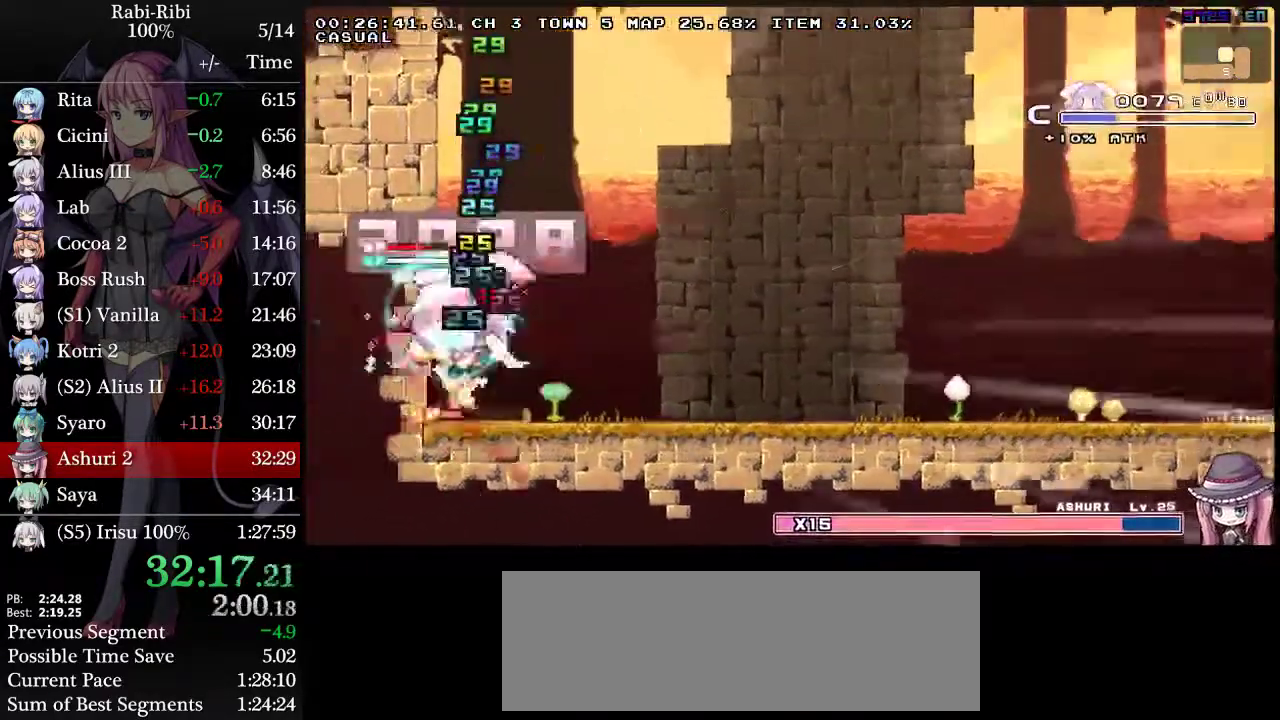
{"buttons": [], "events": [[333, "DPAD_RIGHT", "up"], [367, "DPAD_LEFT", "down"], [483, "DPAD_LEFT", "up"]]}
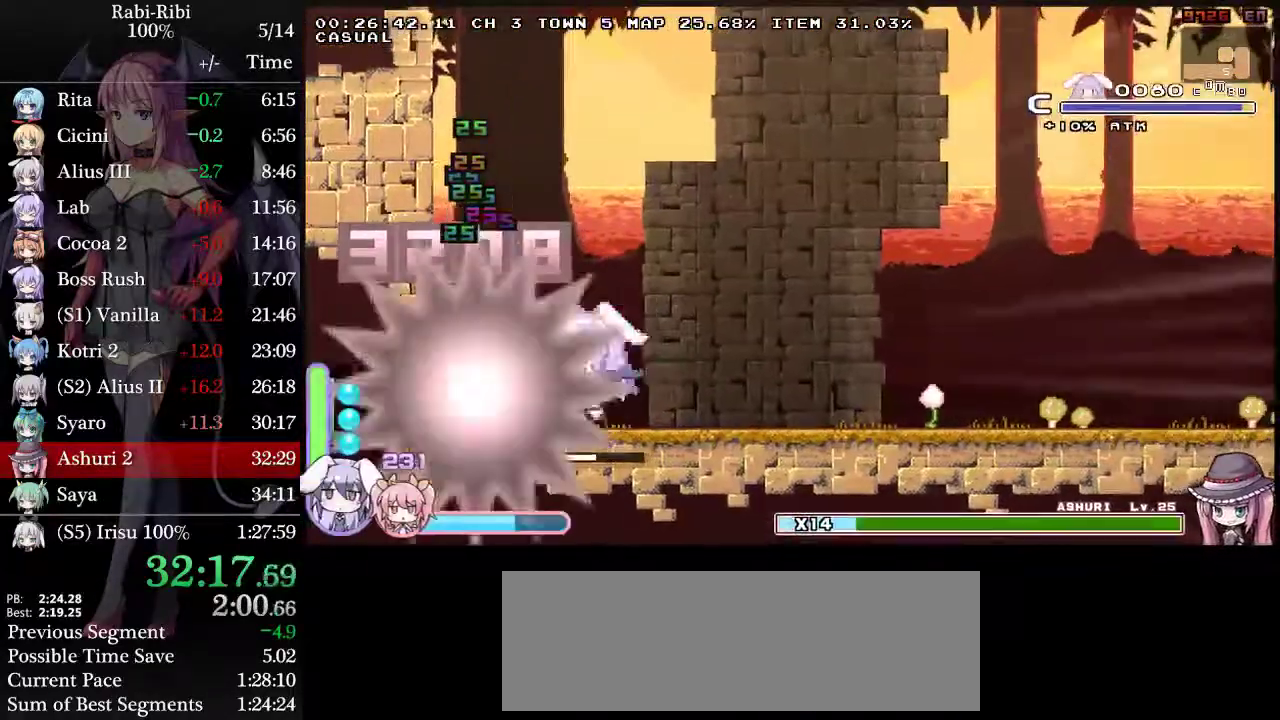
{"buttons": ["R2"], "events": [[500, "R2", "down"]]}
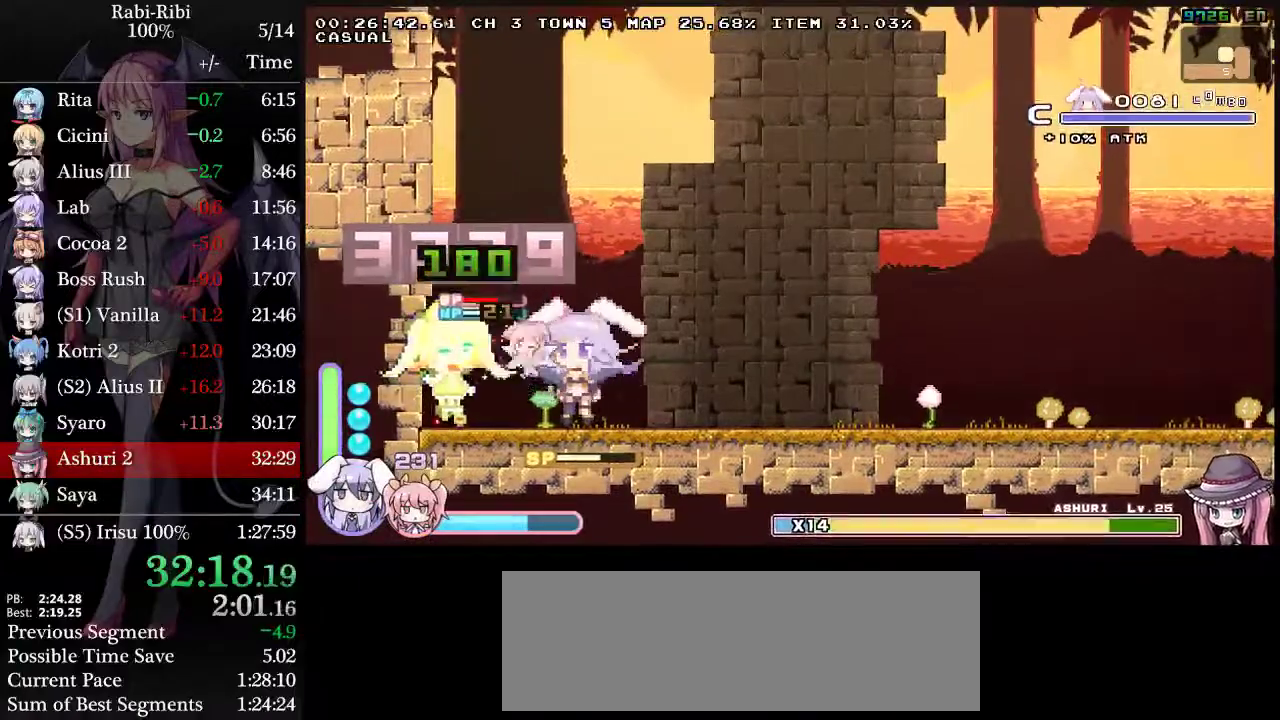
{"buttons": ["DPAD_RIGHT"], "events": [[100, "DPAD_RIGHT", "down"], [100, "R2", "up"], [183, "R2", "down"], [417, "R2", "up"]]}